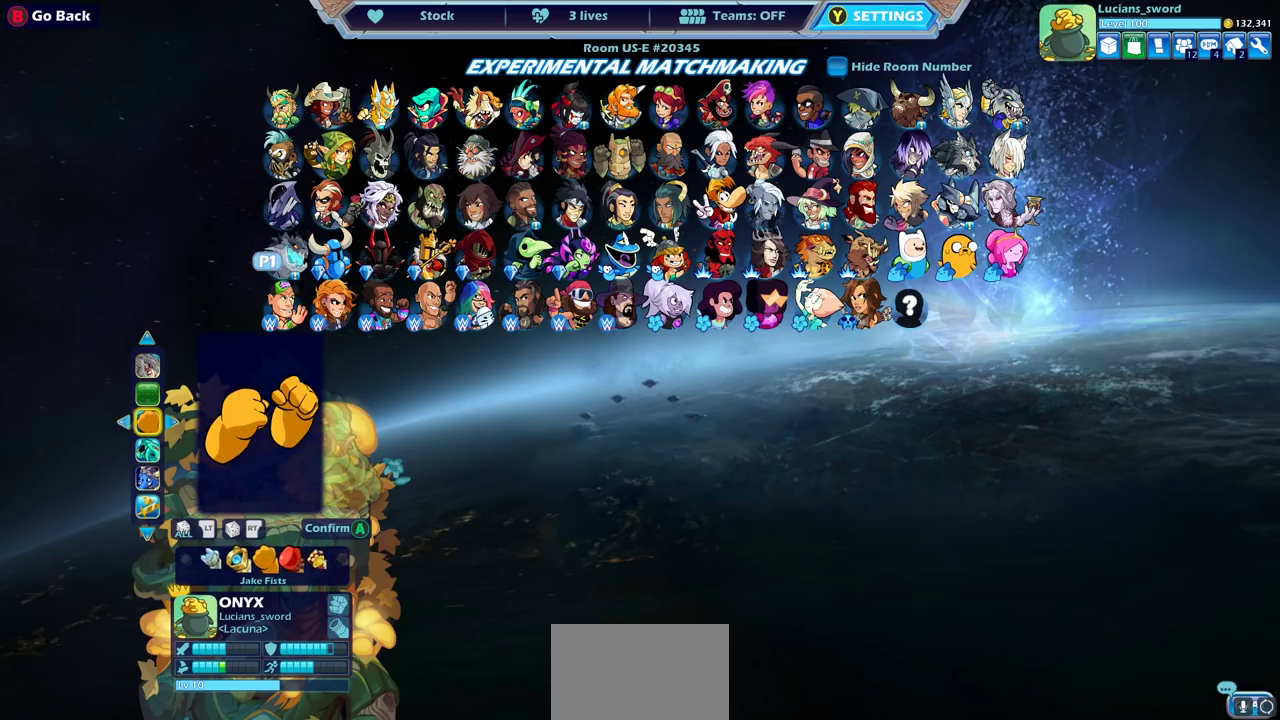
Gameplay with a controller (PlayStation layout); each line is a JSON object with the inputs held at the frame after it (dt_ms = milliseconds from this image to that frame). "events" lists button and stick changes between this image and that frame as [ms after this image, input, new state], when the widget could be followed in between.
{"dt_ms": 500, "buttons": [], "left_stick": "center", "right_stick": "center", "events": [[17, "DPAD_LEFT", "down"], [117, "DPAD_LEFT", "up"], [217, "DPAD_LEFT", "down"], [300, "DPAD_LEFT", "up"], [417, "DPAD_LEFT", "down"], [483, "DPAD_LEFT", "up"]]}
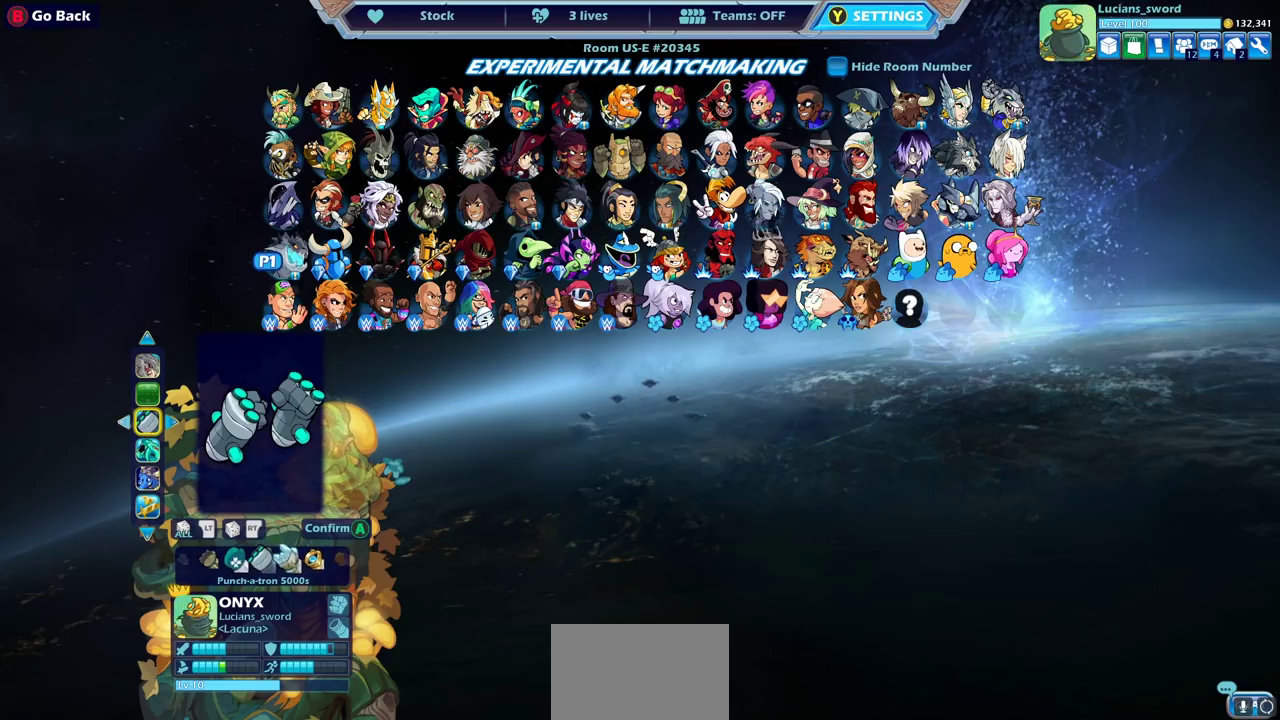
{"dt_ms": 500, "buttons": [], "left_stick": "center", "right_stick": "center", "events": [[333, "DPAD_LEFT", "down"], [433, "DPAD_LEFT", "up"]]}
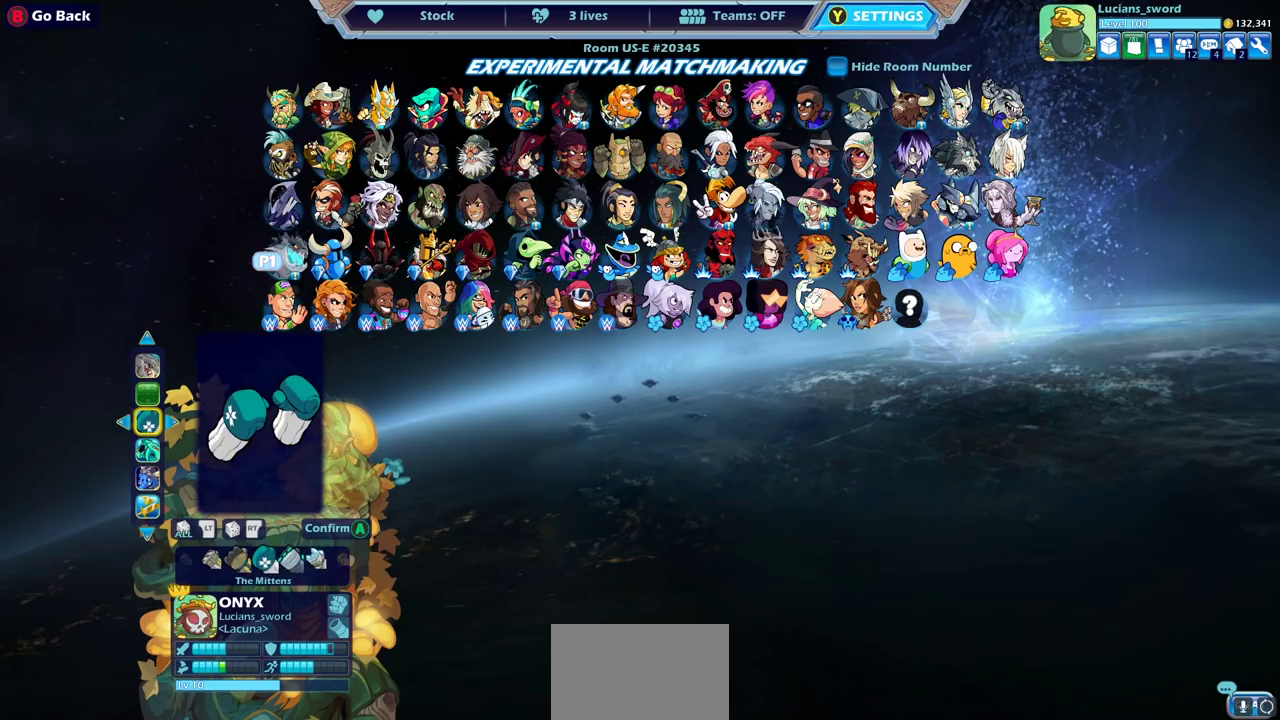
{"dt_ms": 500, "buttons": ["DPAD_LEFT"], "left_stick": "center", "right_stick": "center", "events": [[83, "DPAD_LEFT", "down"], [183, "DPAD_LEFT", "up"], [267, "DPAD_LEFT", "down"], [367, "DPAD_LEFT", "up"], [433, "DPAD_LEFT", "down"]]}
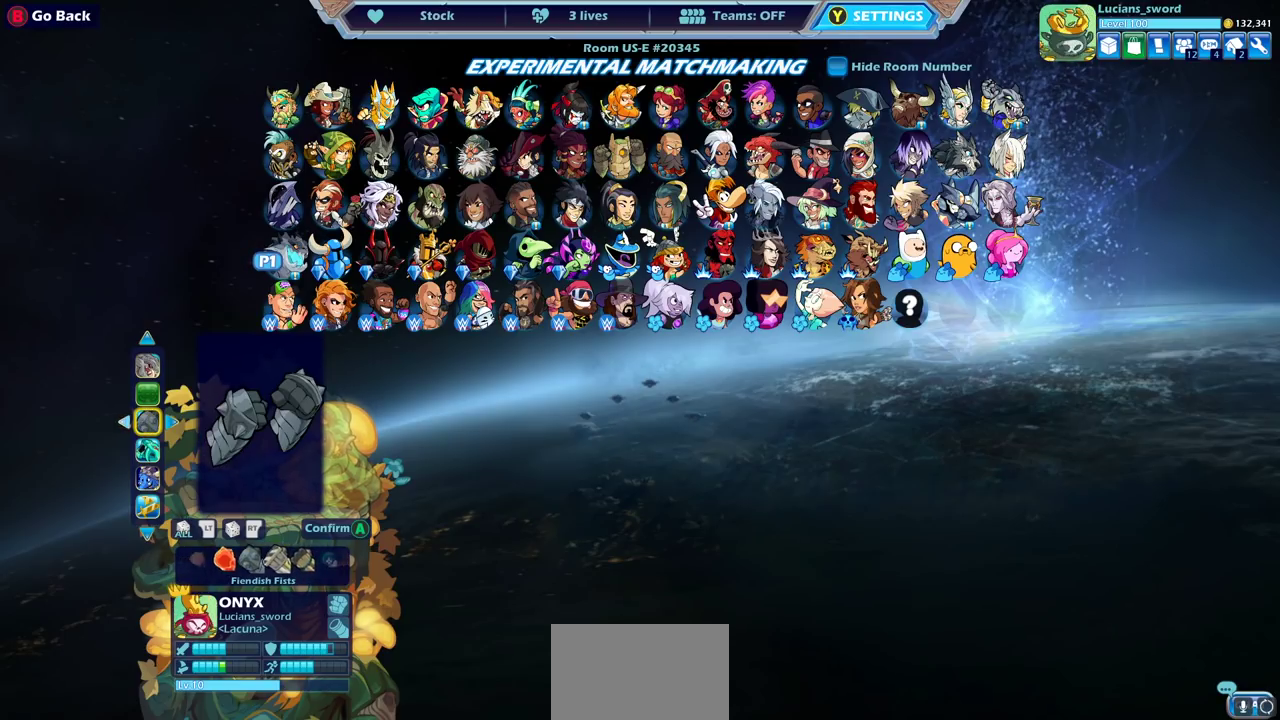
{"dt_ms": 500, "buttons": ["DPAD_LEFT"], "left_stick": "center", "right_stick": "center", "events": [[33, "DPAD_LEFT", "up"], [100, "DPAD_LEFT", "down"], [200, "DPAD_LEFT", "up"], [300, "DPAD_LEFT", "down"], [400, "DPAD_LEFT", "up"], [467, "DPAD_LEFT", "down"]]}
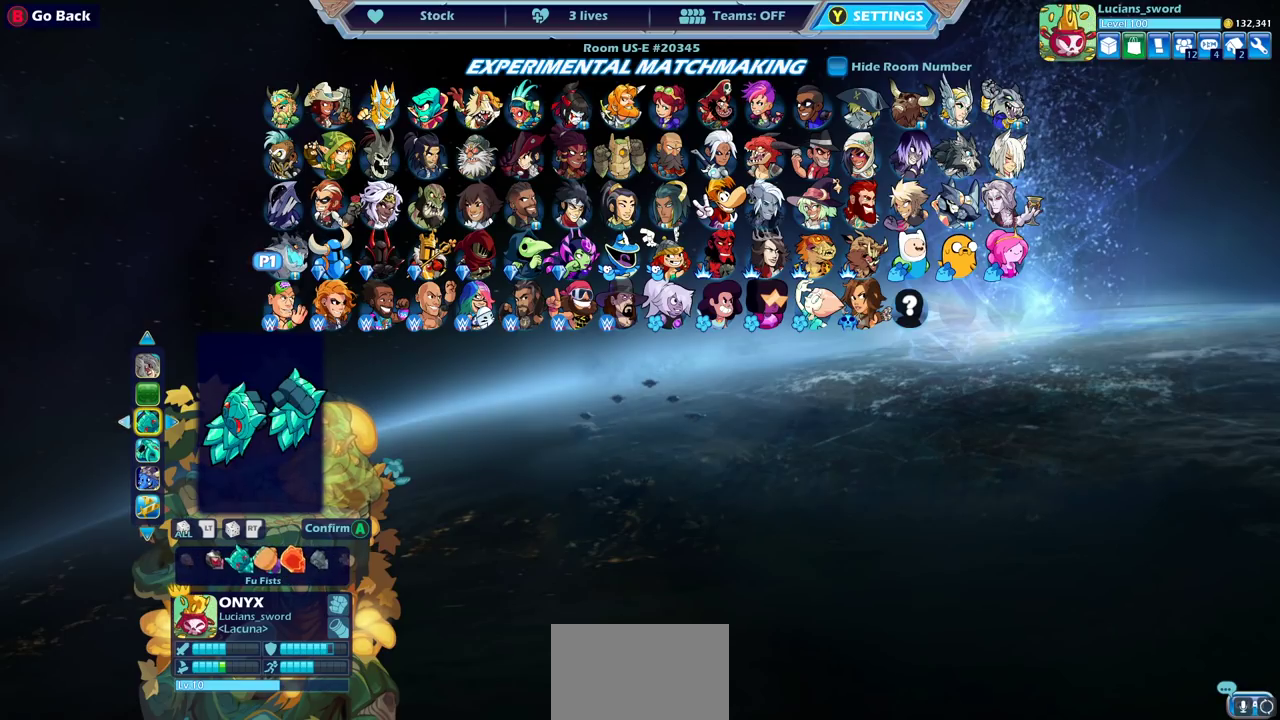
{"dt_ms": 500, "buttons": [], "left_stick": "center", "right_stick": "center", "events": [[50, "DPAD_LEFT", "up"], [400, "DPAD_RIGHT", "down"], [483, "DPAD_RIGHT", "up"]]}
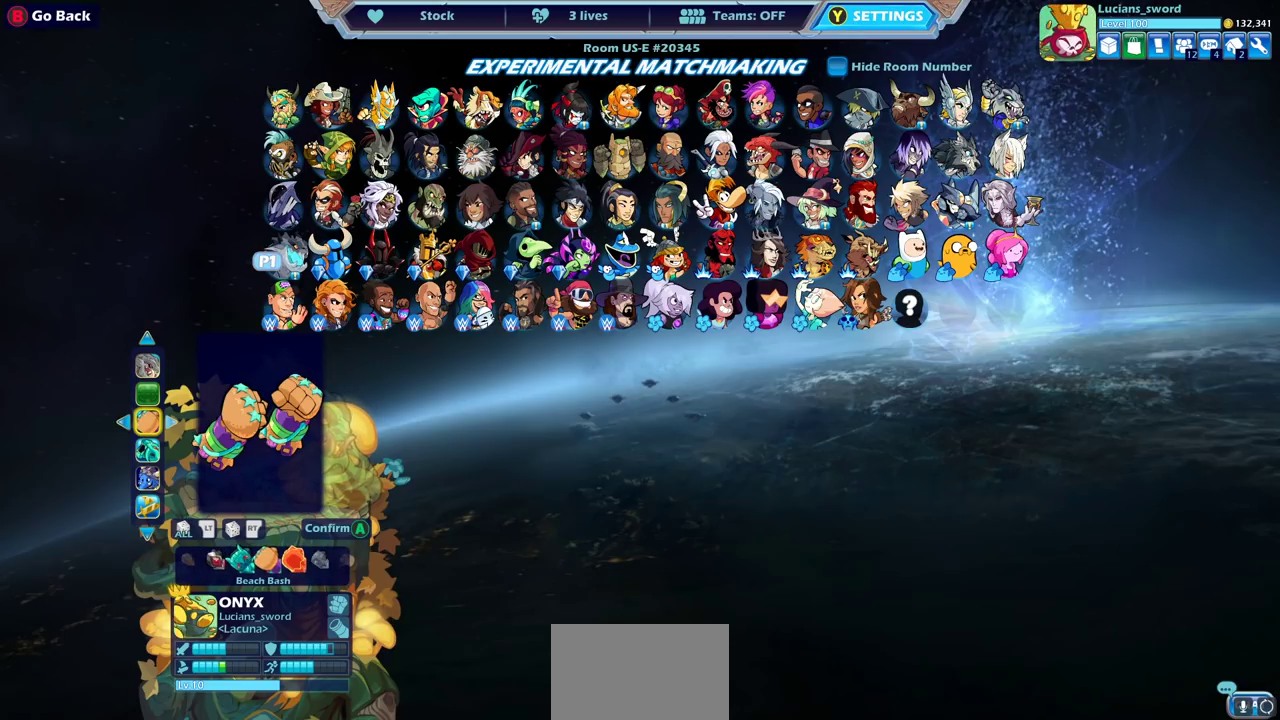
{"dt_ms": 500, "buttons": [], "left_stick": "center", "right_stick": "center", "events": []}
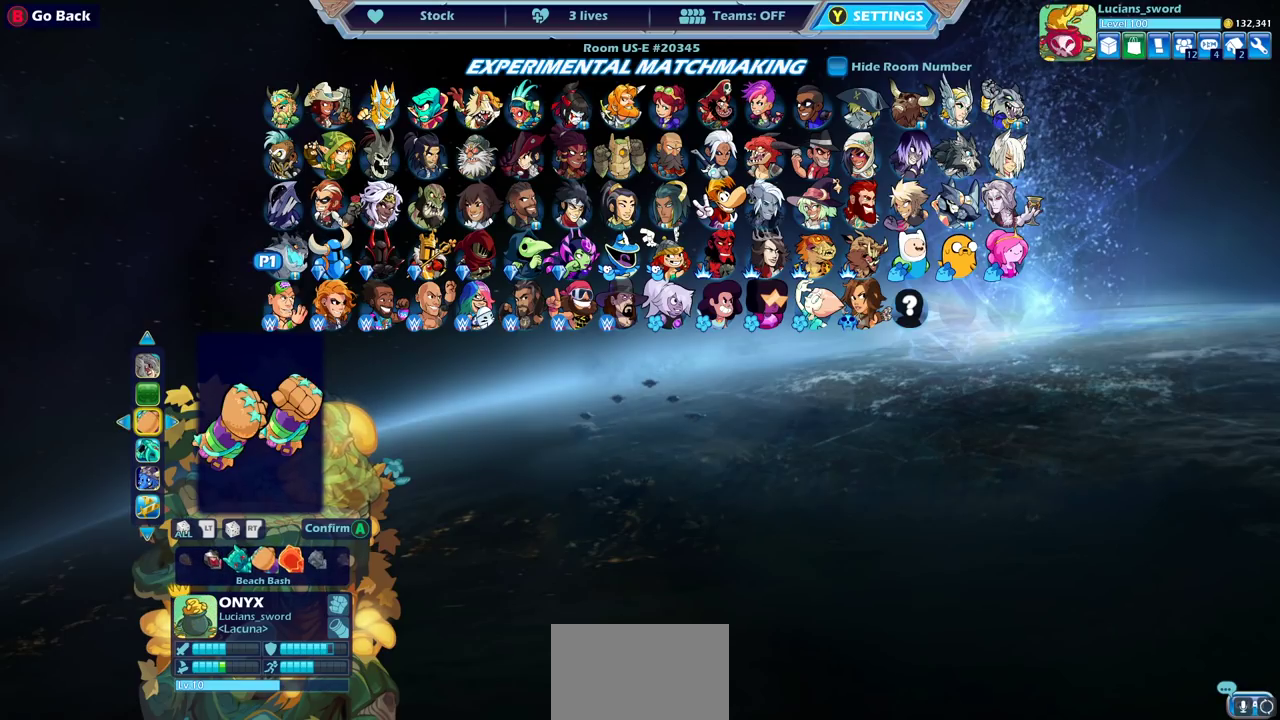
{"dt_ms": 500, "buttons": [], "left_stick": "center", "right_stick": "center", "events": [[283, "DPAD_LEFT", "down"], [383, "DPAD_LEFT", "up"]]}
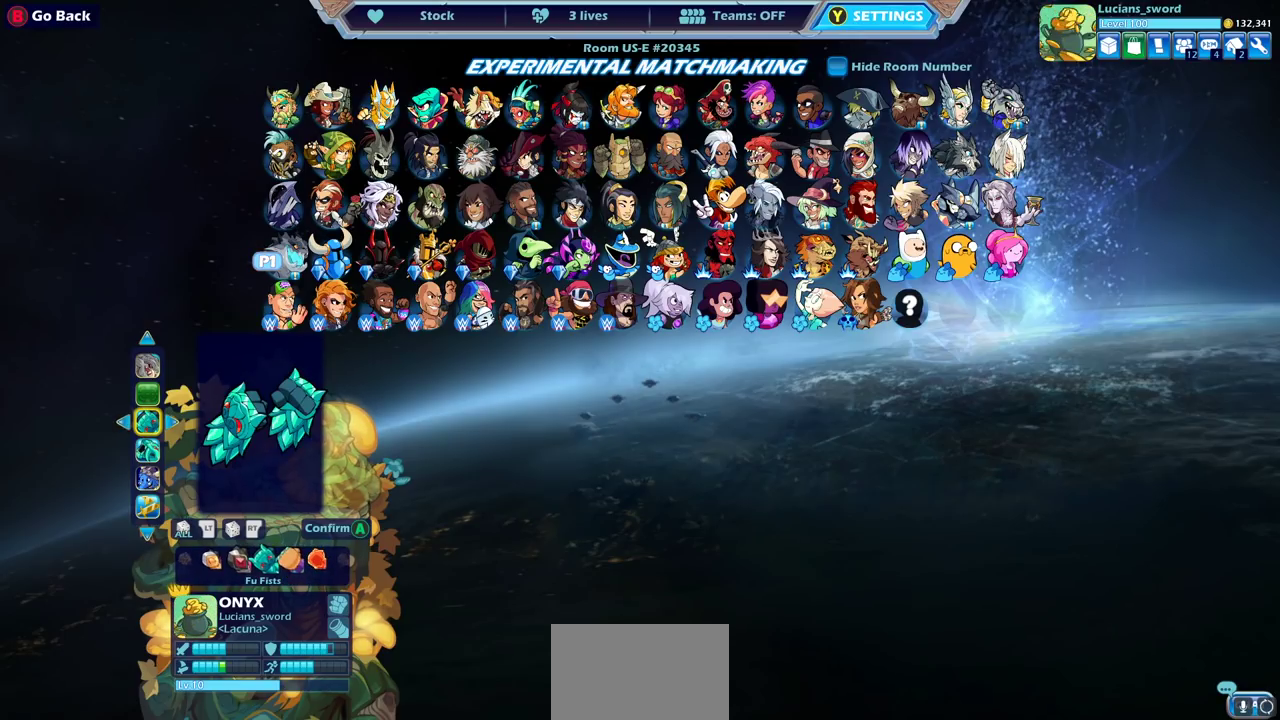
{"dt_ms": 500, "buttons": [], "left_stick": "center", "right_stick": "center", "events": []}
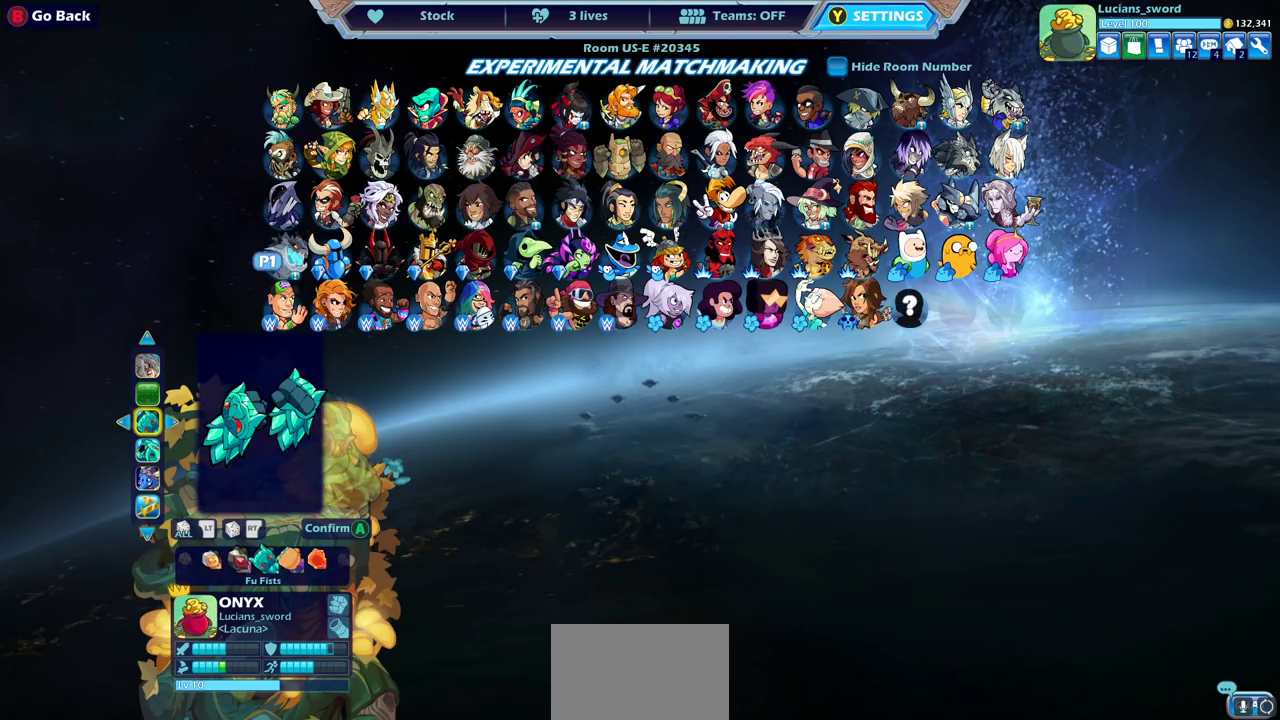
{"dt_ms": 500, "buttons": [], "left_stick": "center", "right_stick": "center", "events": [[100, "DPAD_DOWN", "down"], [183, "DPAD_DOWN", "up"], [317, "DPAD_UP", "down"], [433, "DPAD_UP", "up"]]}
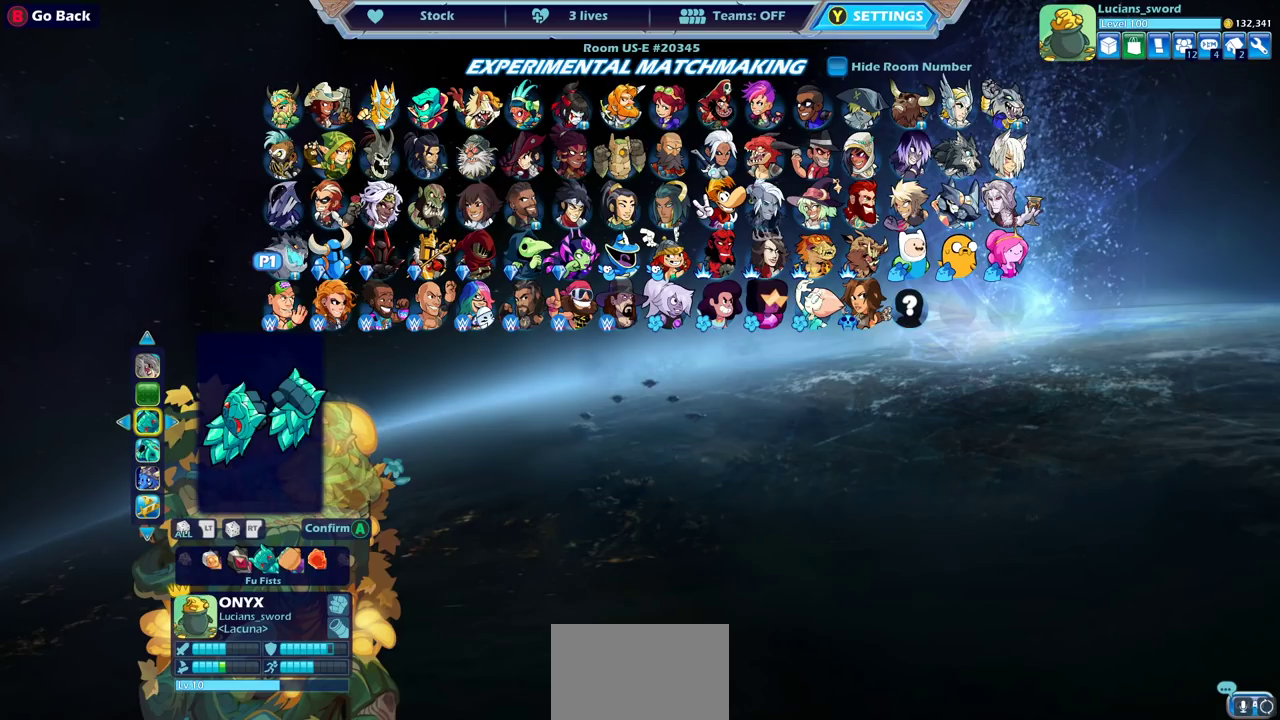
{"dt_ms": 500, "buttons": [], "left_stick": "center", "right_stick": "center", "events": [[150, "DPAD_DOWN", "down"], [233, "DPAD_DOWN", "up"], [350, "DPAD_UP", "down"], [450, "DPAD_UP", "up"]]}
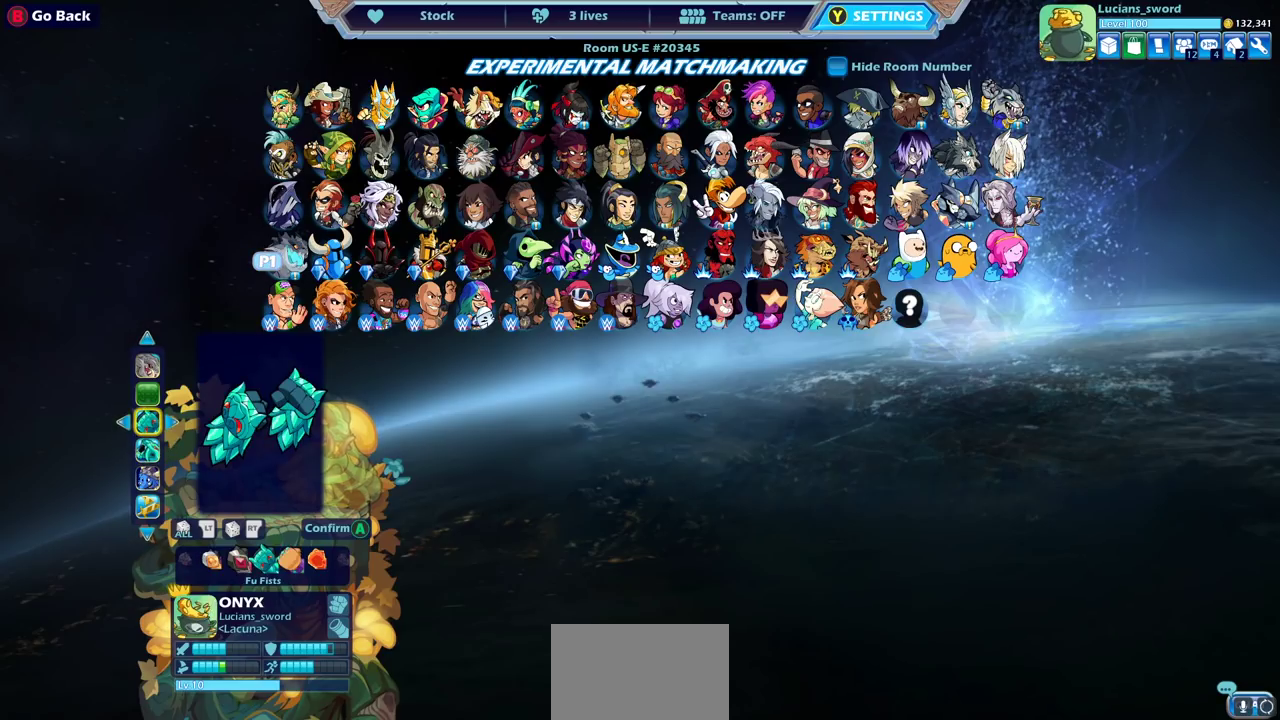
{"dt_ms": 500, "buttons": ["DPAD_DOWN"], "left_stick": "center", "right_stick": "center", "events": [[83, "DPAD_DOWN", "down"], [167, "DPAD_DOWN", "up"], [283, "DPAD_UP", "down"], [367, "DPAD_UP", "up"], [500, "DPAD_DOWN", "down"]]}
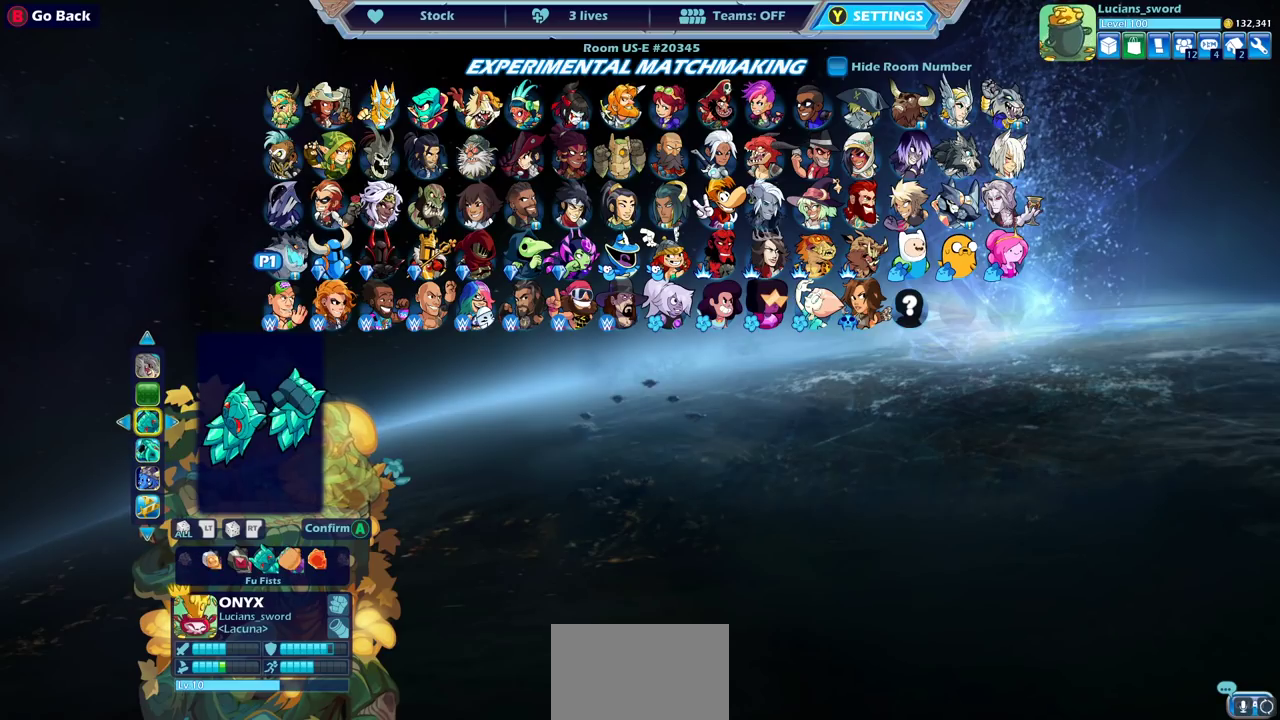
{"dt_ms": 500, "buttons": [], "left_stick": "center", "right_stick": "center", "events": [[117, "DPAD_DOWN", "up"]]}
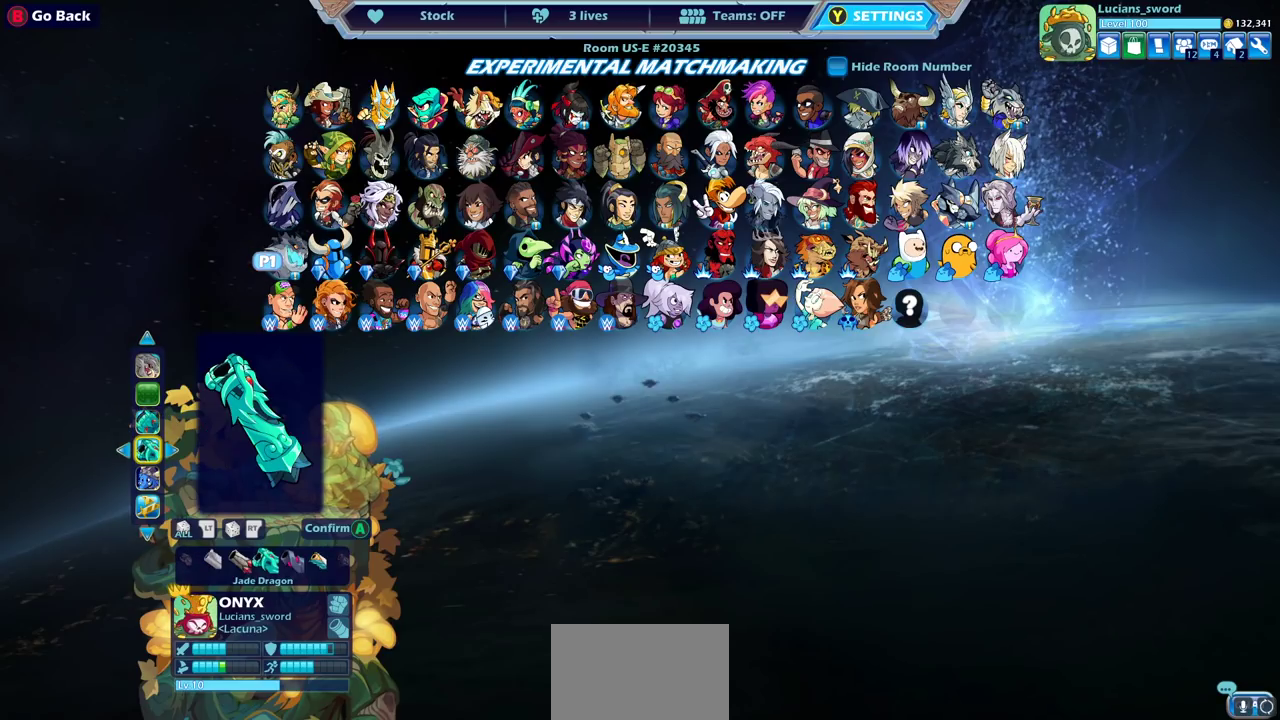
{"dt_ms": 500, "buttons": [], "left_stick": "center", "right_stick": "center", "events": []}
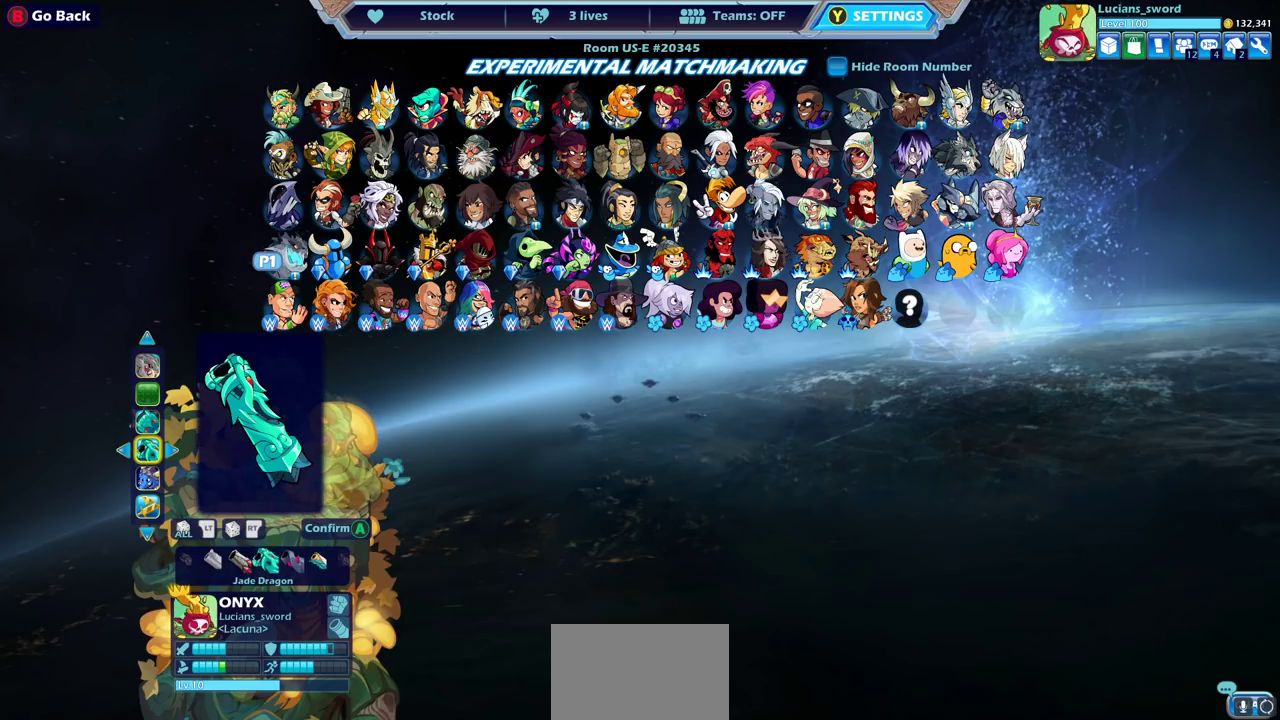
{"dt_ms": 300, "buttons": [], "left_stick": "center", "right_stick": "center", "events": [[167, "DPAD_UP", "down"], [300, "DPAD_UP", "up"]]}
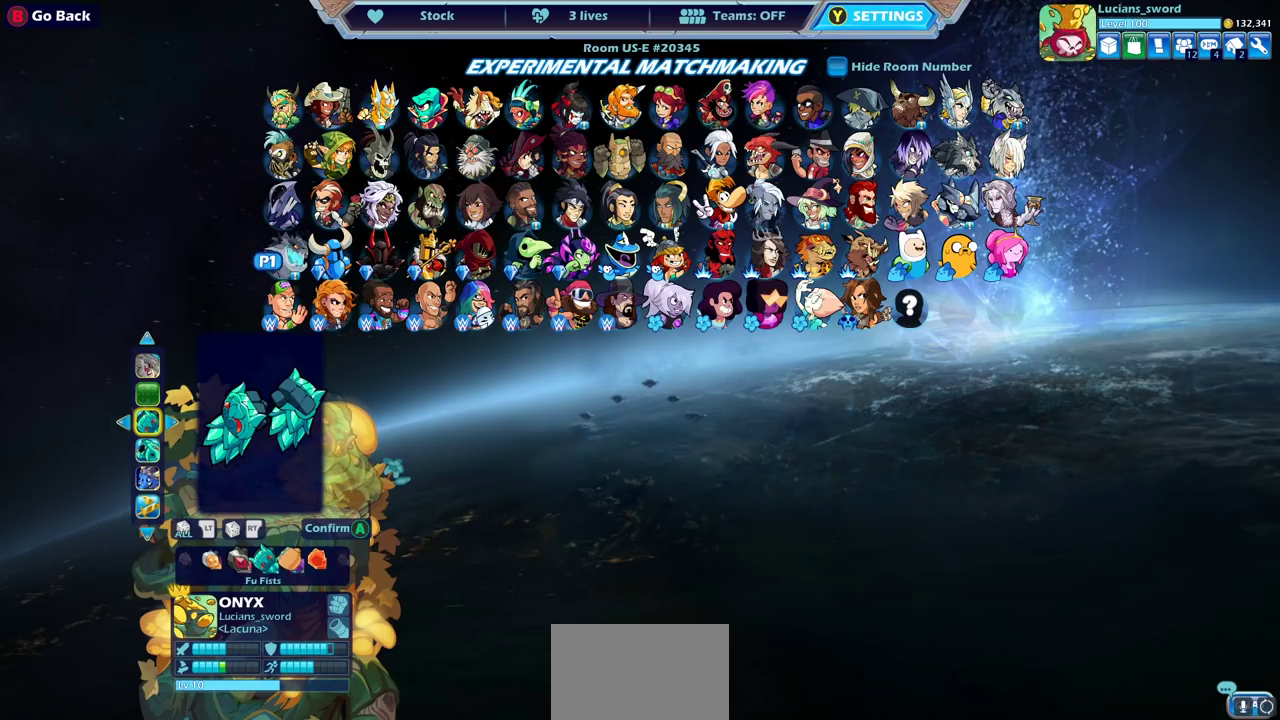
{"dt_ms": 700, "buttons": [], "left_stick": "center", "right_stick": "center", "events": []}
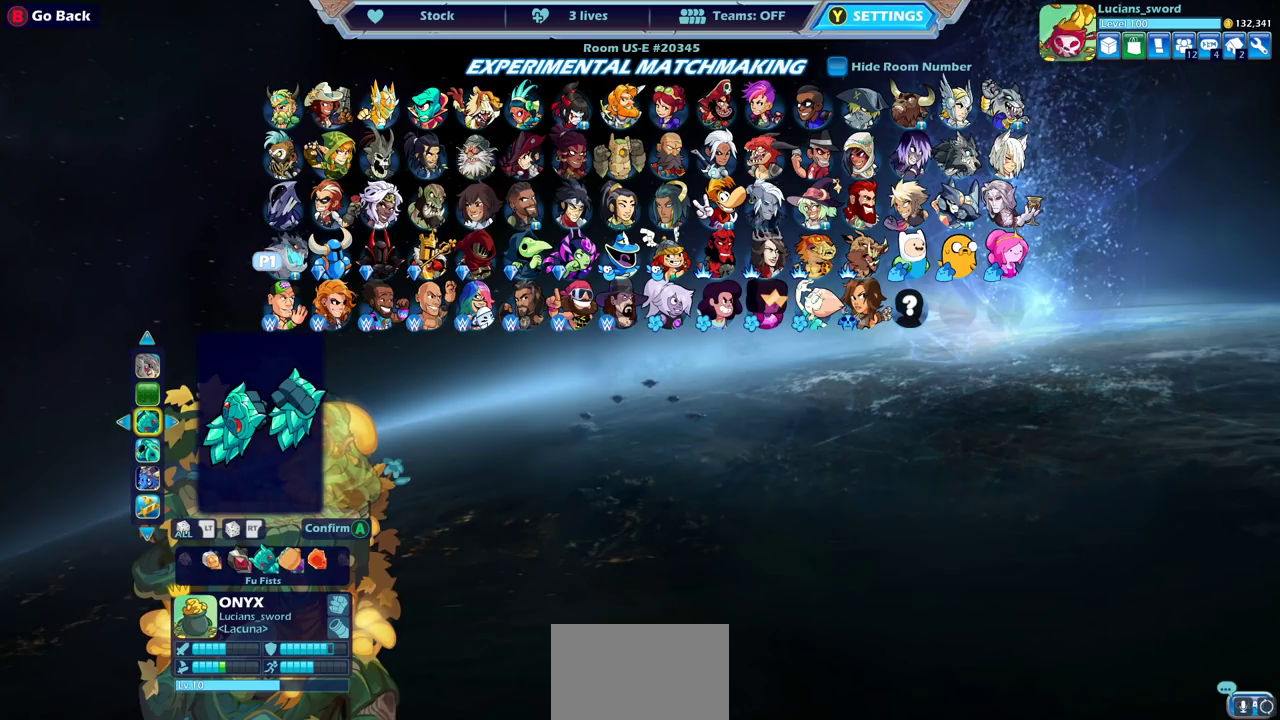
{"dt_ms": 500, "buttons": [], "left_stick": "center", "right_stick": "center", "events": [[117, "DPAD_UP", "down"], [233, "DPAD_UP", "up"]]}
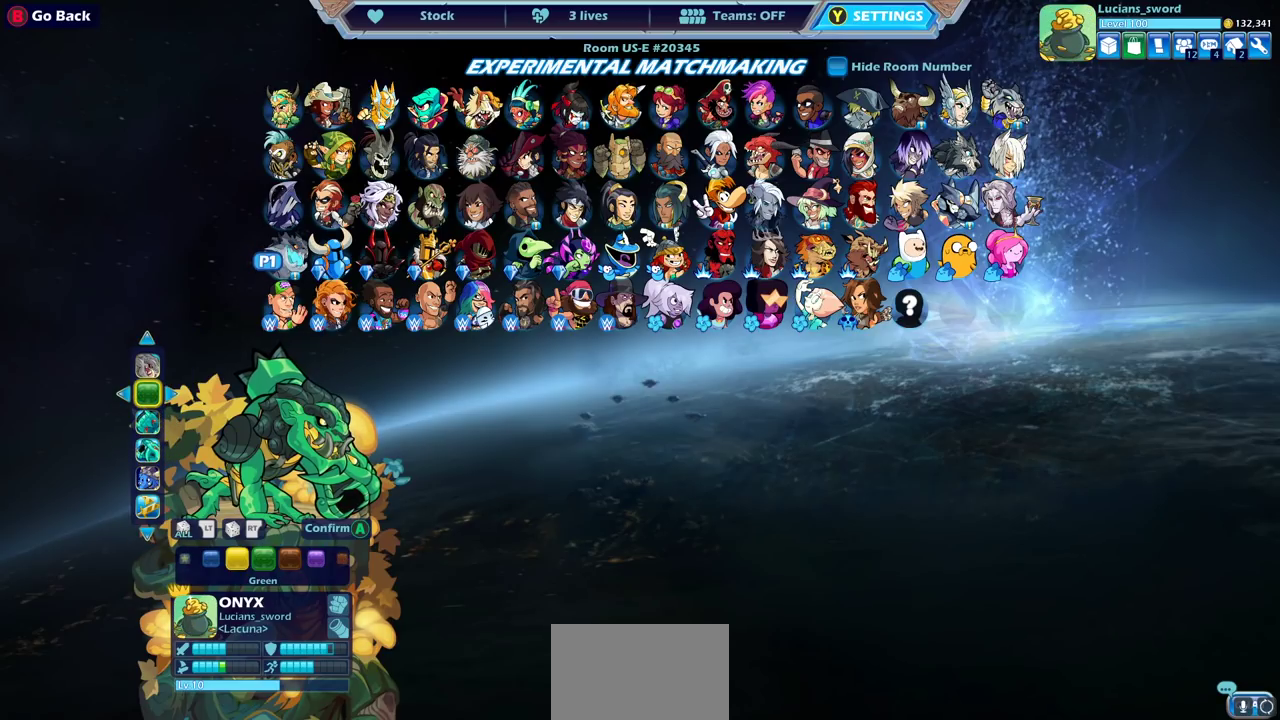
{"dt_ms": 500, "buttons": [], "left_stick": "center", "right_stick": "center", "events": []}
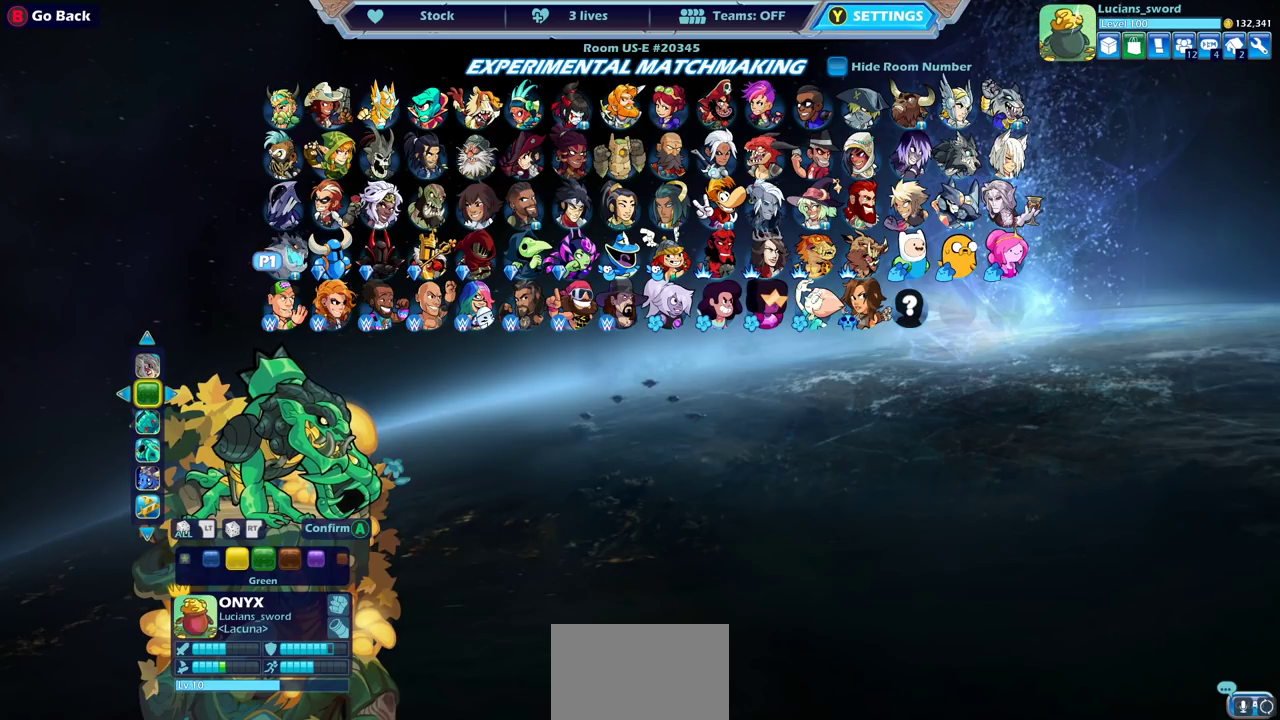
{"dt_ms": 500, "buttons": [], "left_stick": "center", "right_stick": "center", "events": [[217, "CROSS", "down"], [333, "CROSS", "up"]]}
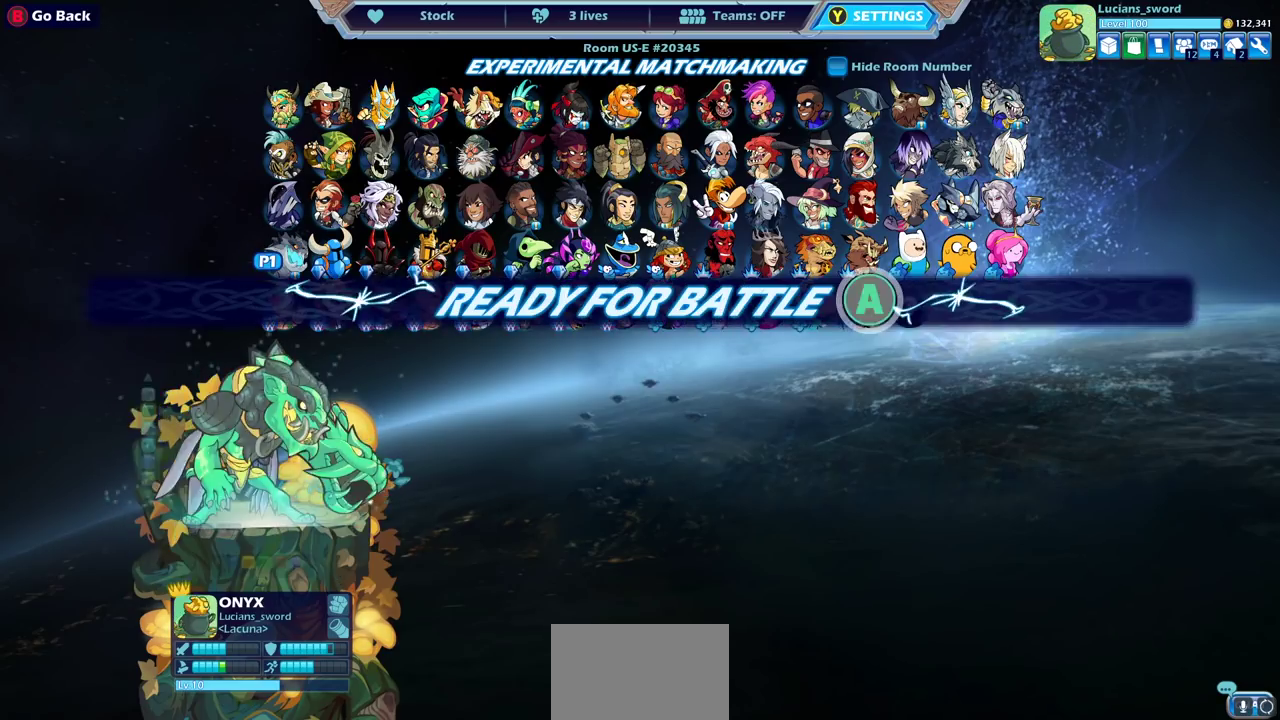
{"dt_ms": 500, "buttons": [], "left_stick": "center", "right_stick": "center", "events": [[350, "CROSS", "down"], [483, "CROSS", "up"]]}
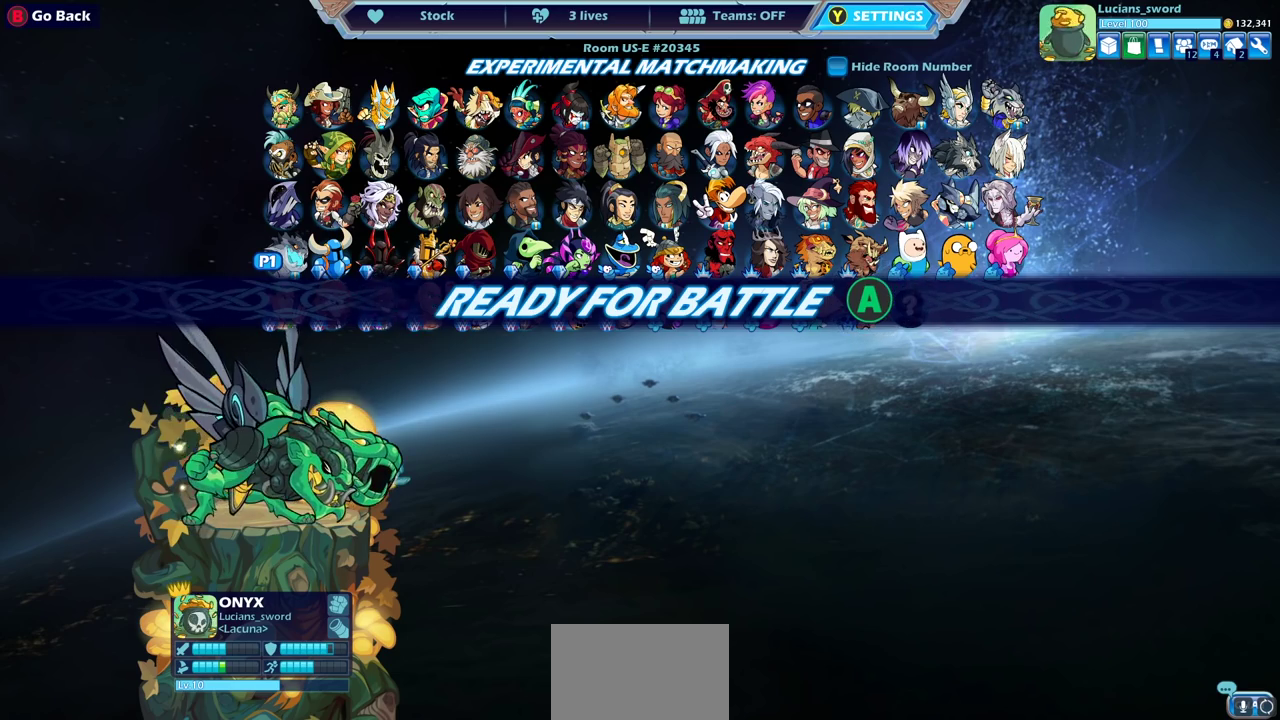
{"dt_ms": 700, "buttons": [], "left_stick": "center", "right_stick": "center", "events": []}
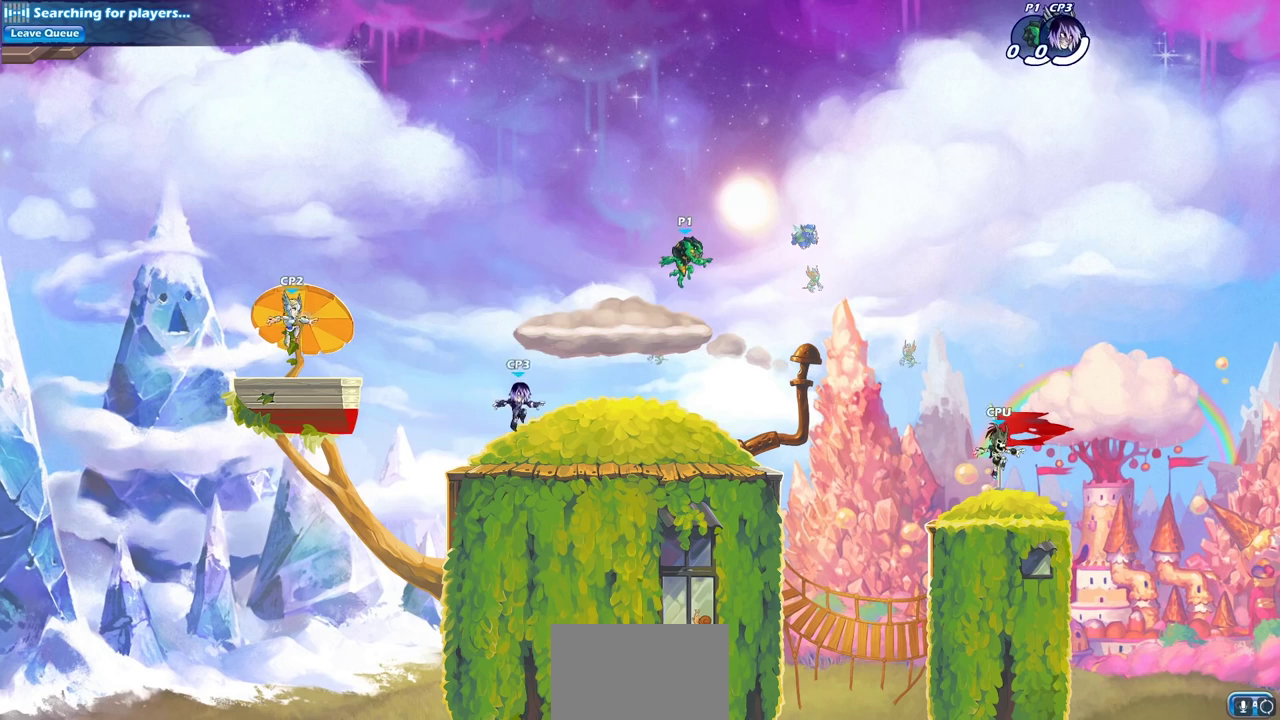
{"dt_ms": 300, "buttons": [], "left_stick": "center", "right_stick": "center", "events": []}
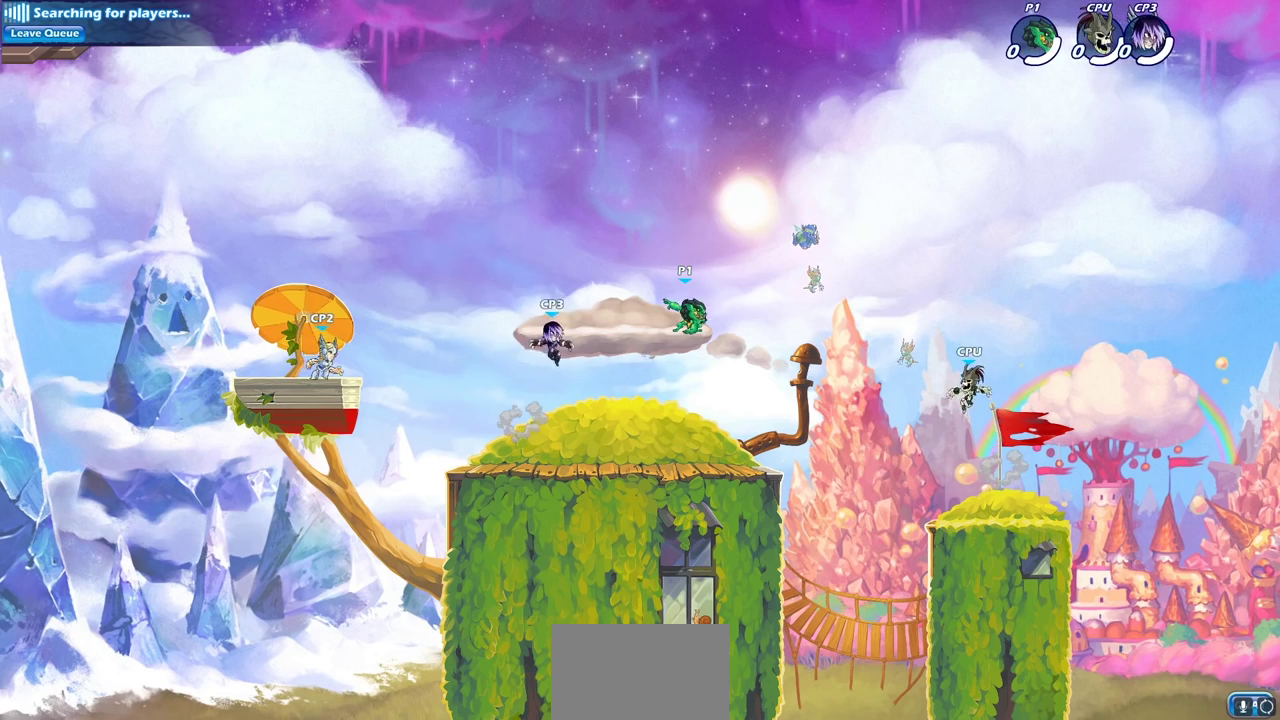
{"dt_ms": 500, "buttons": ["CROSS"], "left_stick": "center", "right_stick": "center", "events": [[150, "START", "down"], [250, "START", "up"], [367, "DPAD_UP", "down"], [467, "CROSS", "down"], [483, "DPAD_UP", "up"]]}
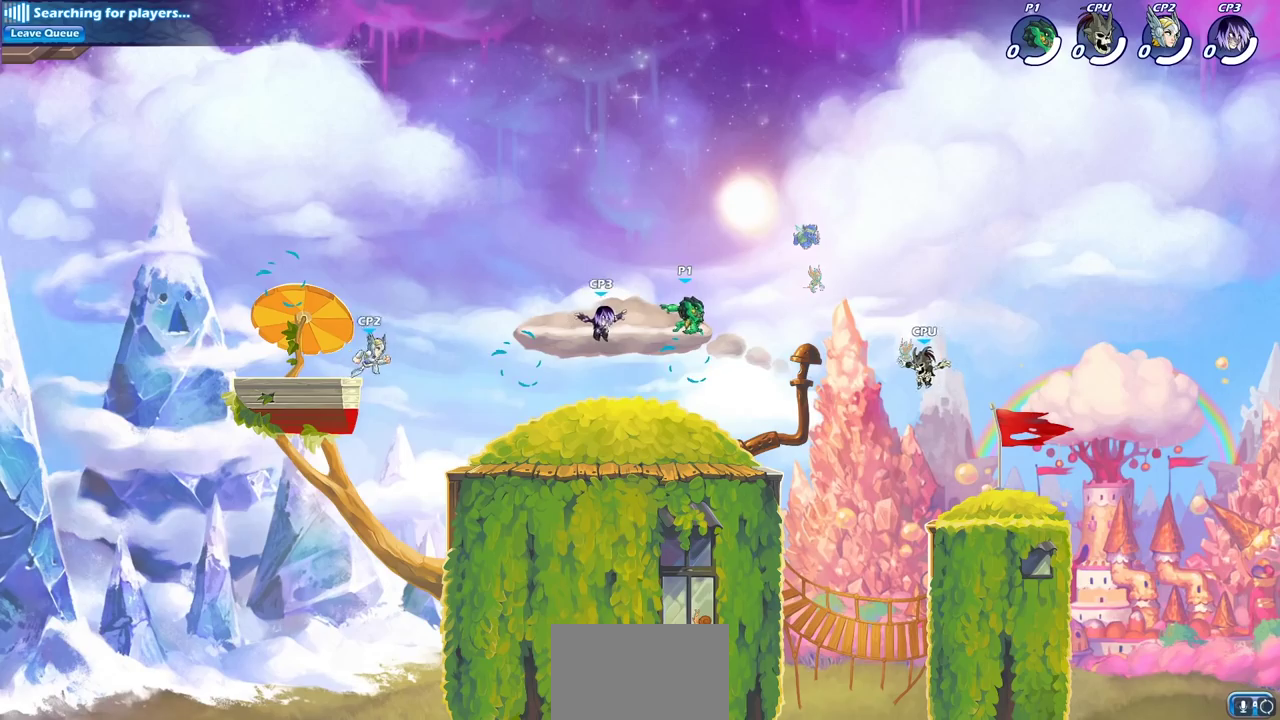
{"dt_ms": 700, "buttons": ["CROSS"], "left_stick": "center", "right_stick": "center", "events": [[50, "CROSS", "up"], [667, "CROSS", "down"]]}
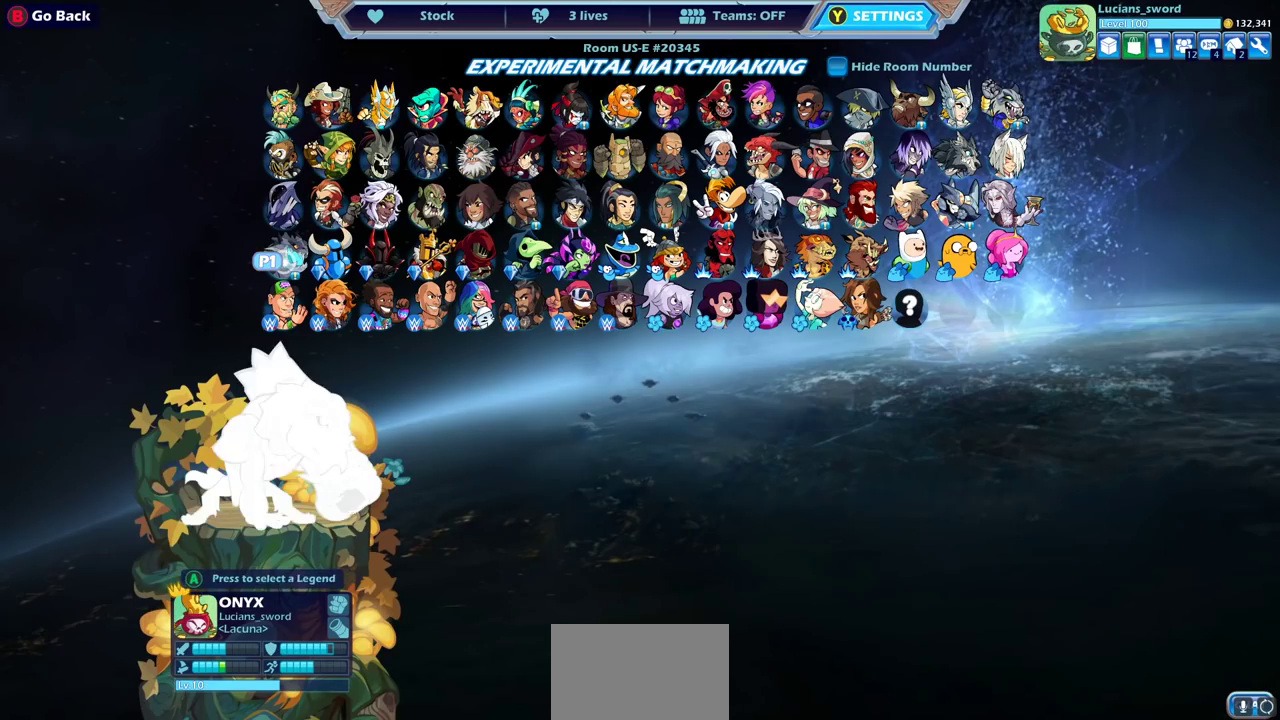
{"dt_ms": 300, "buttons": [], "left_stick": "center", "right_stick": "center", "events": [[50, "CROSS", "up"]]}
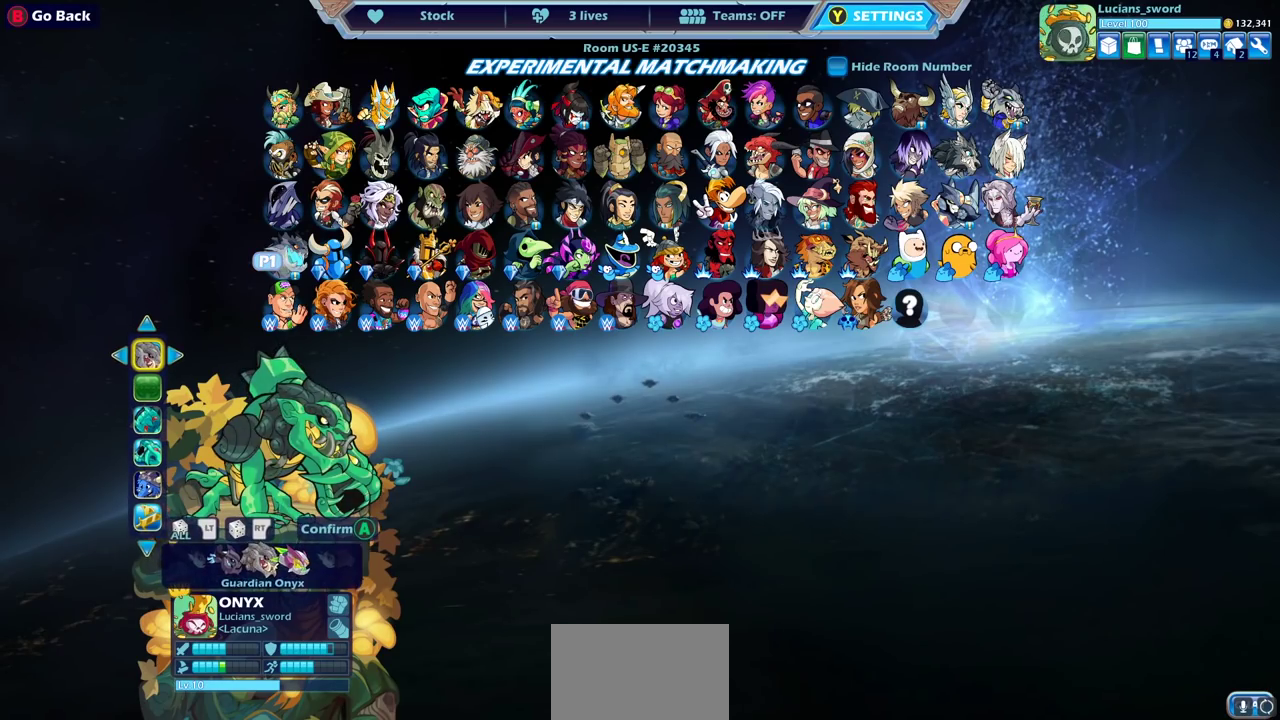
{"dt_ms": 500, "buttons": ["DPAD_RIGHT"], "left_stick": "center", "right_stick": "center", "events": [[300, "DPAD_DOWN", "down"], [383, "DPAD_DOWN", "up"], [467, "DPAD_RIGHT", "down"]]}
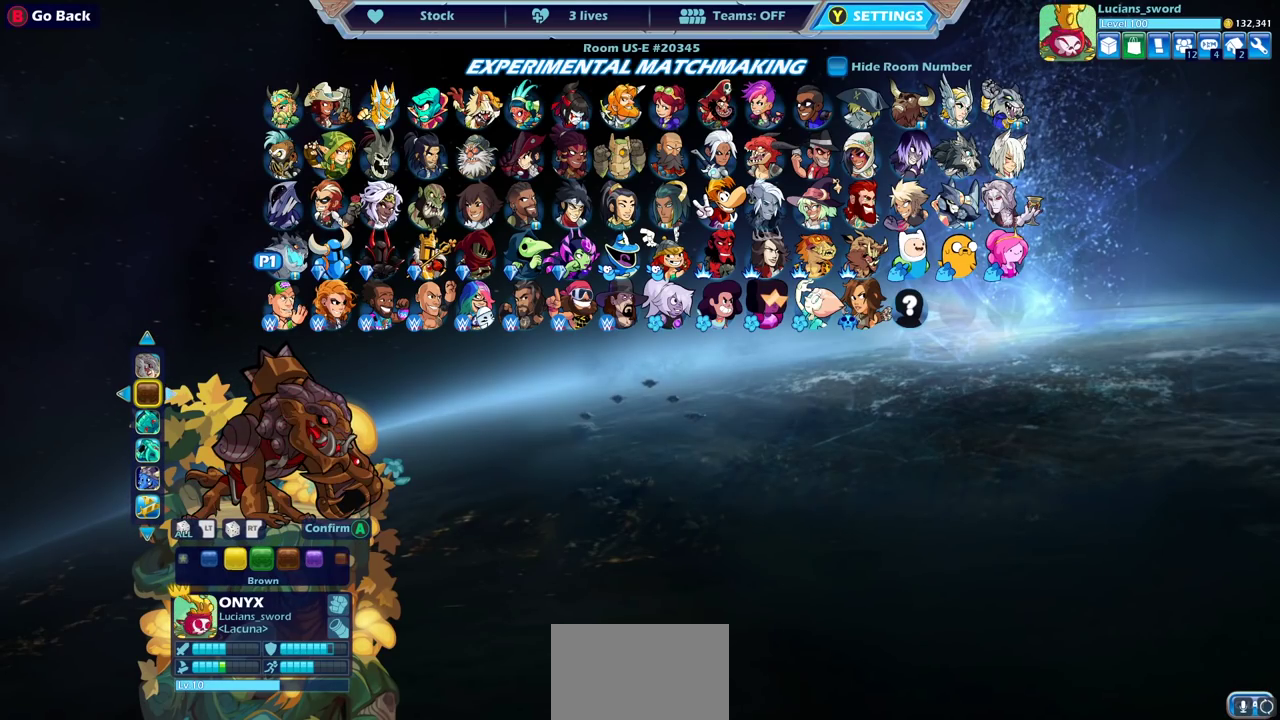
{"dt_ms": 500, "buttons": [], "left_stick": "center", "right_stick": "center", "events": [[50, "DPAD_RIGHT", "up"], [150, "DPAD_RIGHT", "down"], [217, "DPAD_RIGHT", "up"], [283, "DPAD_RIGHT", "down"], [367, "DPAD_RIGHT", "up"], [433, "DPAD_RIGHT", "down"], [500, "DPAD_RIGHT", "up"]]}